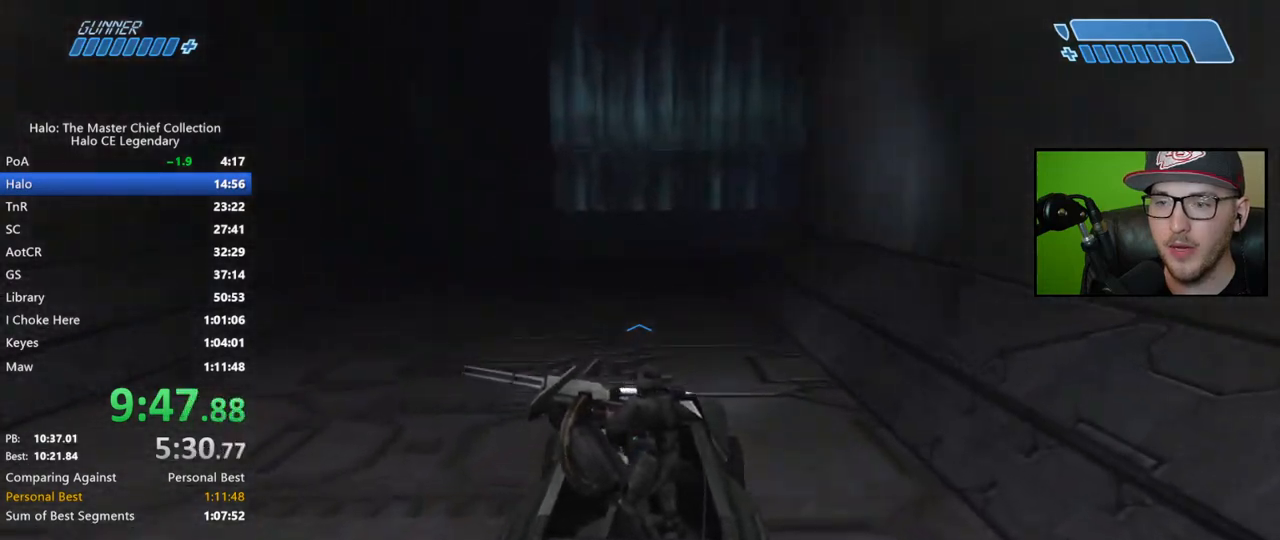
Gameplay with a controller (Xbox layout); each line is a JSON object with the inputs held at the frame after it. "events" lists button and stick changes between this image and that frame as [ms after this image, input, new state], when the widget could be followed in between.
{"buttons": [], "left_stick": "up", "right_stick": "right", "events": [[500, "right_stick", "right"]]}
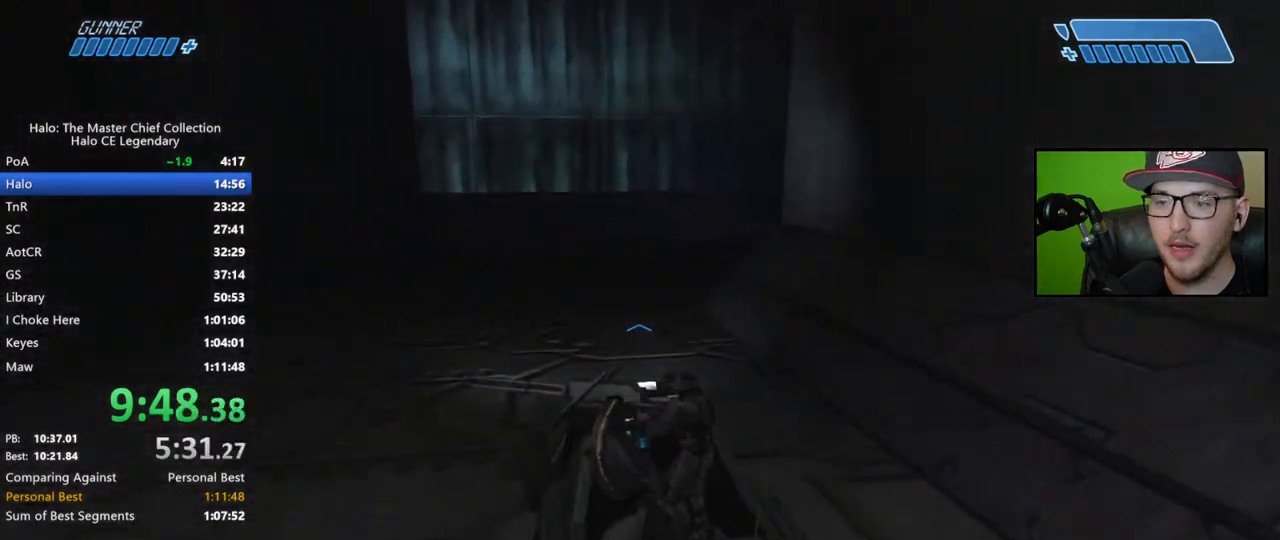
{"buttons": [], "left_stick": "up", "right_stick": "right", "events": []}
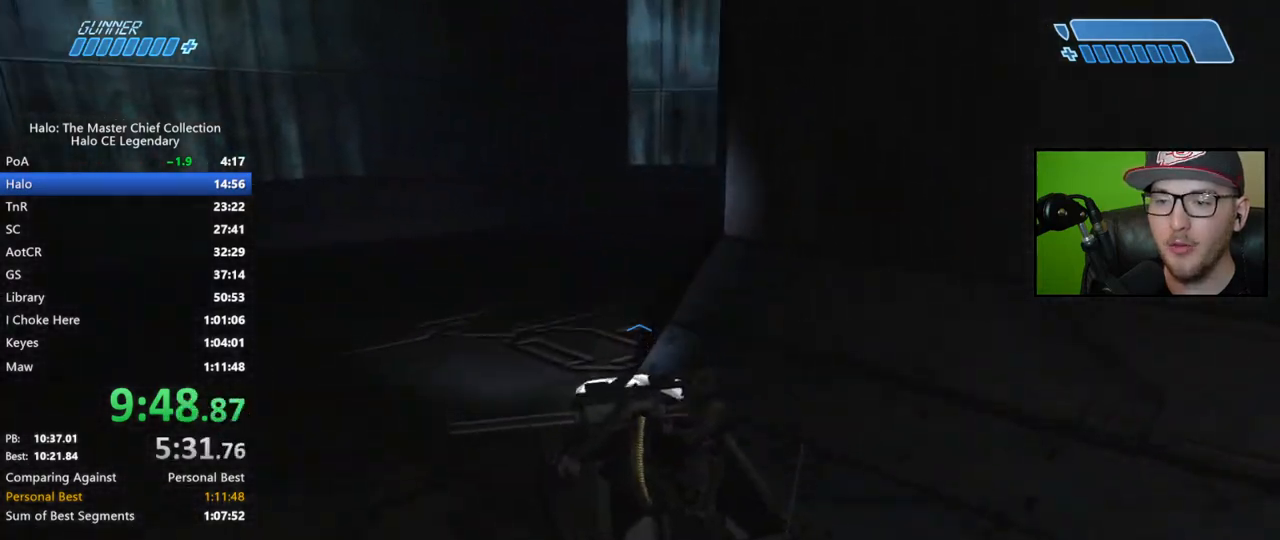
{"buttons": [], "left_stick": "up", "right_stick": "right", "events": [[183, "left_stick", "center"], [300, "left_stick", "up"]]}
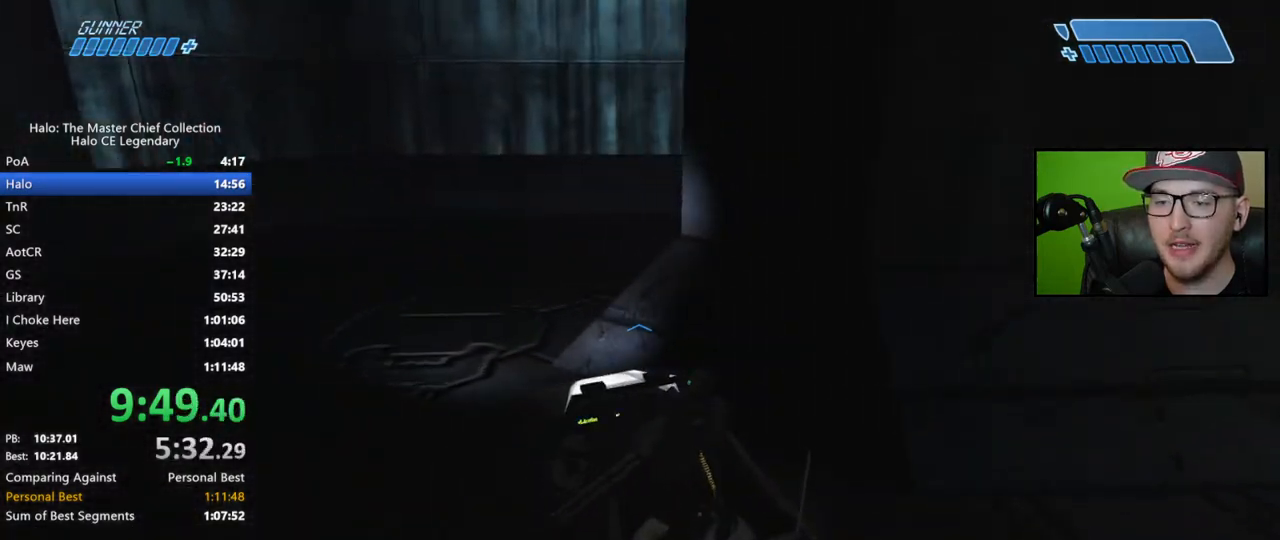
{"buttons": [], "left_stick": "up", "right_stick": "right", "events": []}
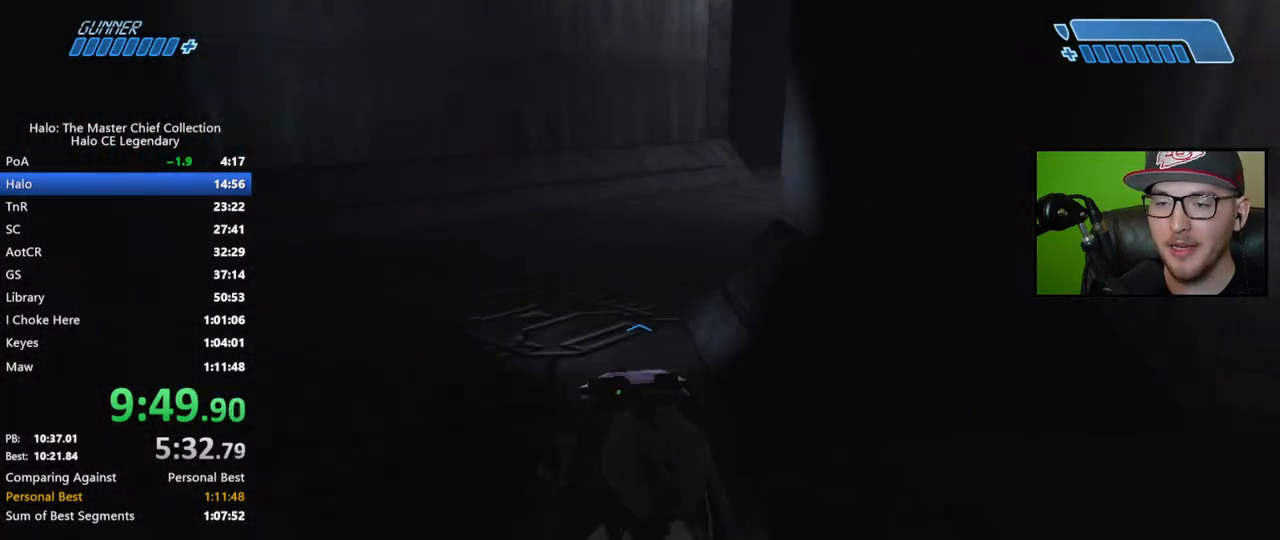
{"buttons": [], "left_stick": "up", "right_stick": "right", "events": []}
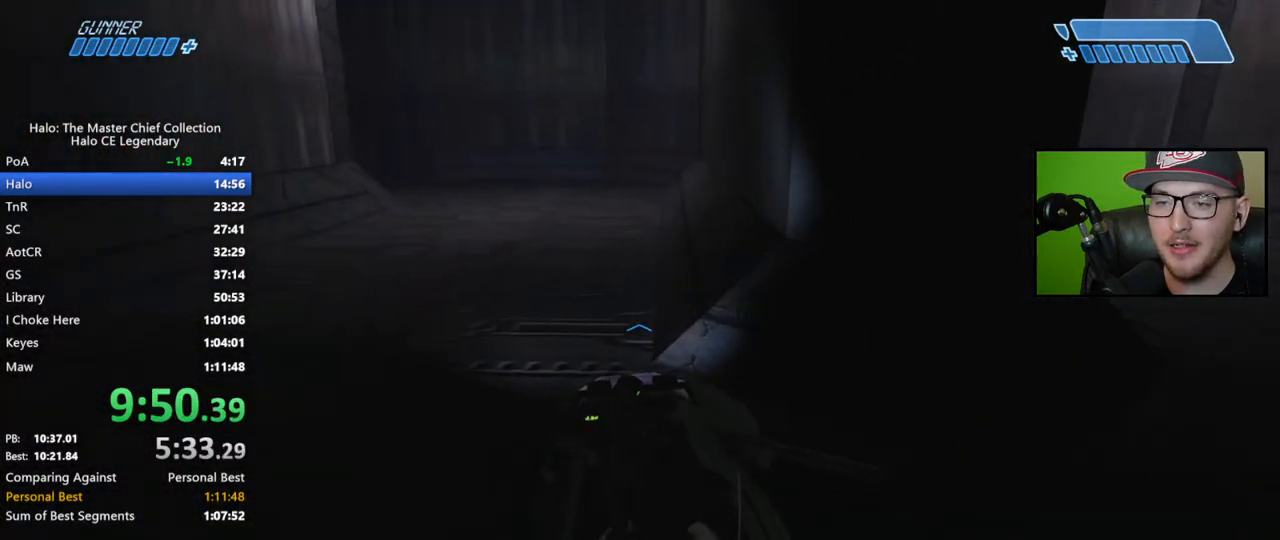
{"buttons": [], "left_stick": "up", "right_stick": "center", "events": [[133, "right_stick", "center"]]}
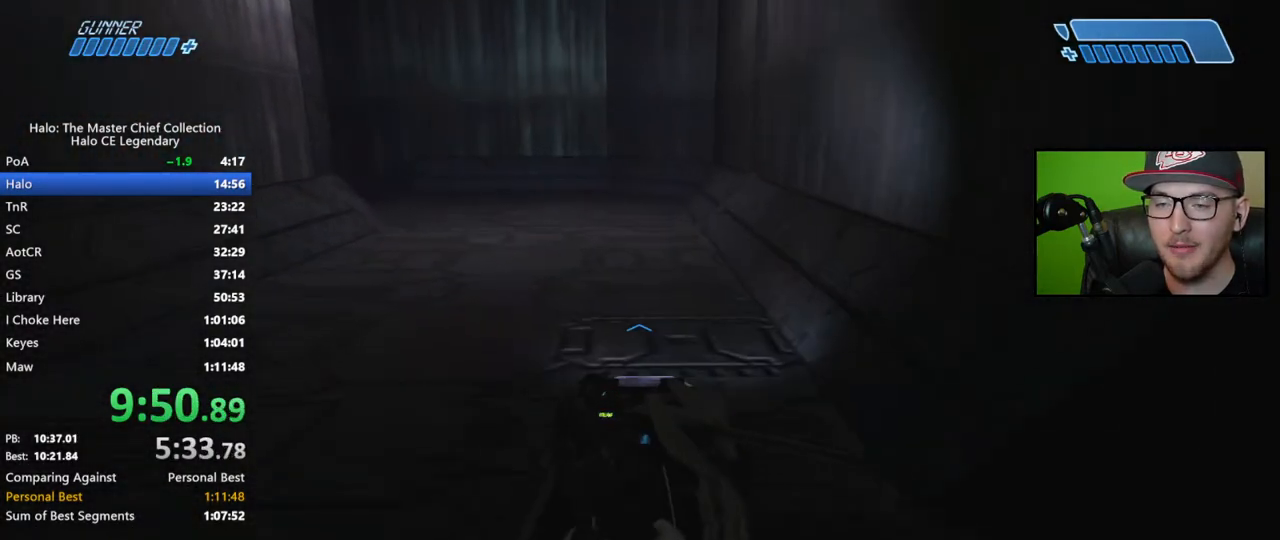
{"buttons": [], "left_stick": "up", "right_stick": "center", "events": []}
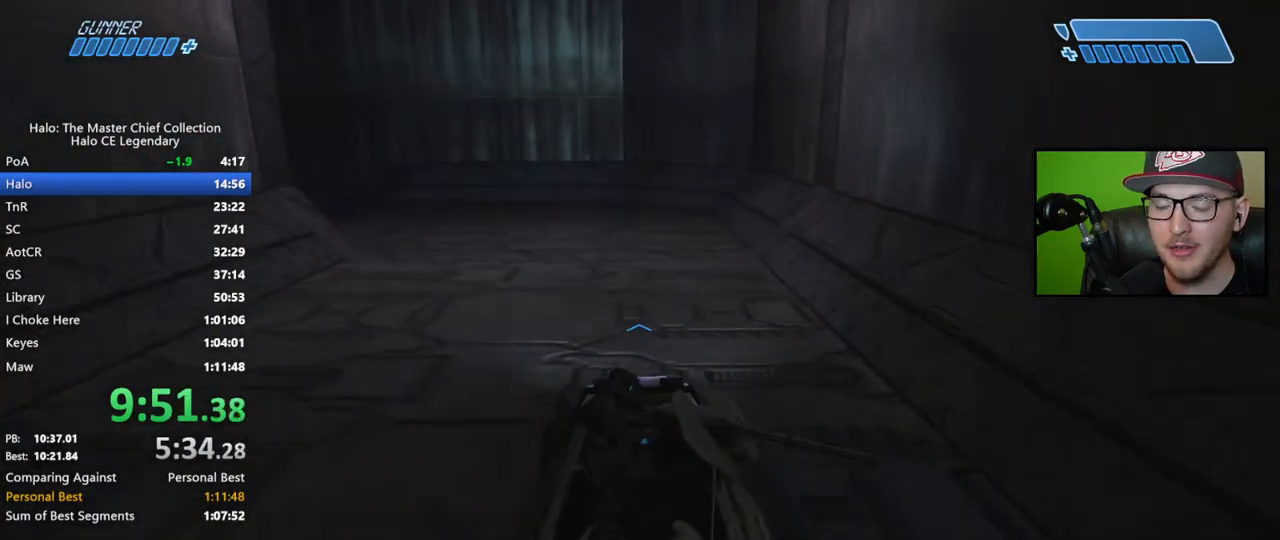
{"buttons": [], "left_stick": "up", "right_stick": "left", "events": [[50, "right_stick", "left"]]}
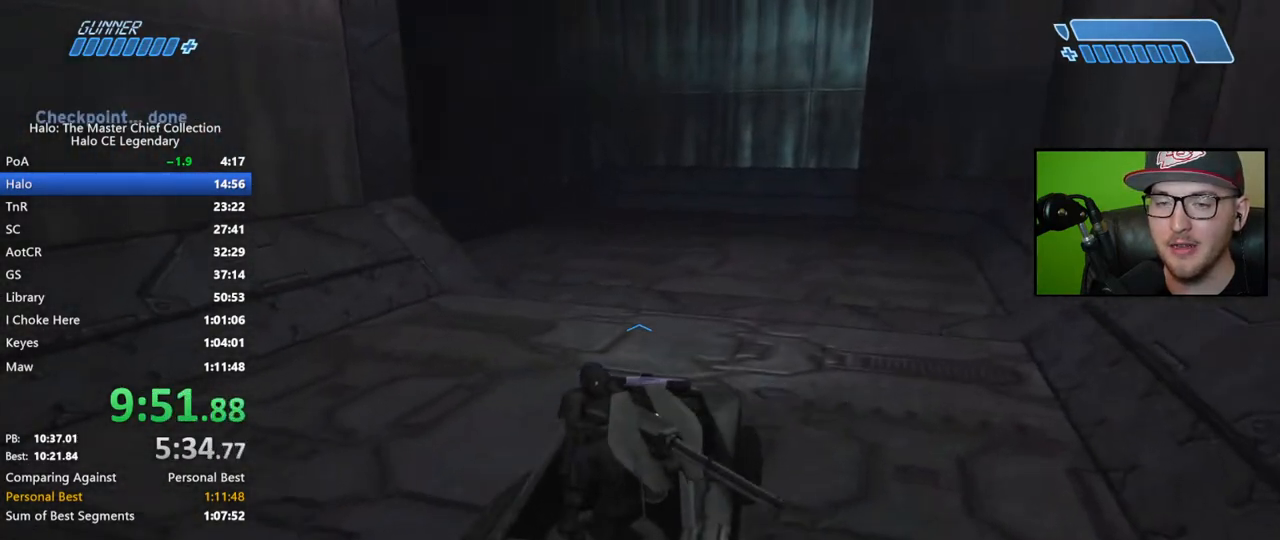
{"buttons": [], "left_stick": "up", "right_stick": "left", "events": []}
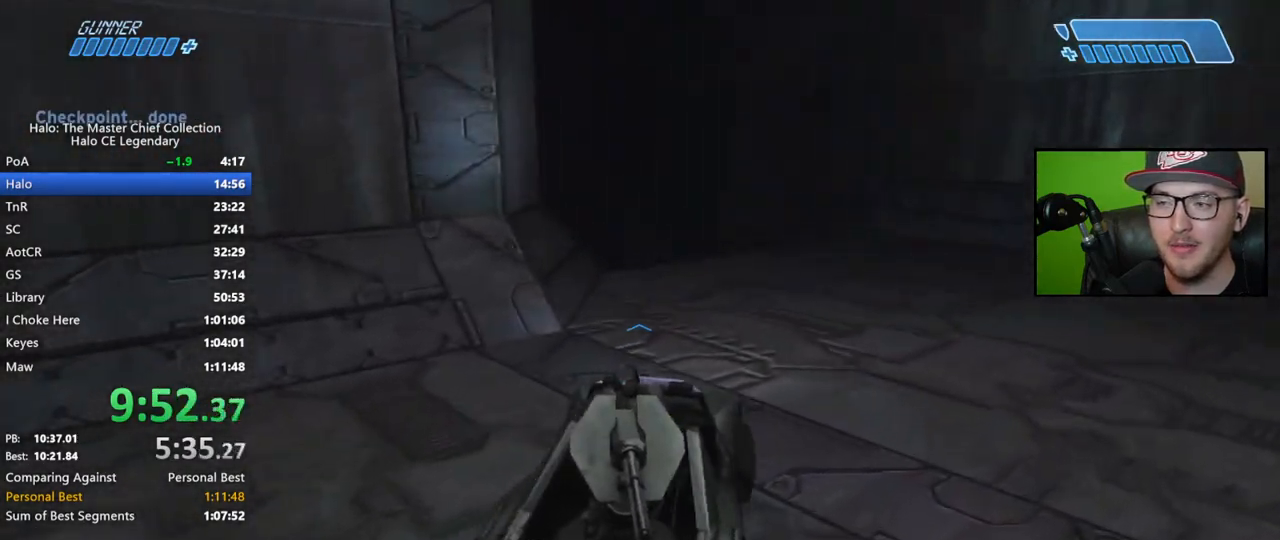
{"buttons": [], "left_stick": "up", "right_stick": "center", "events": [[500, "right_stick", "center"]]}
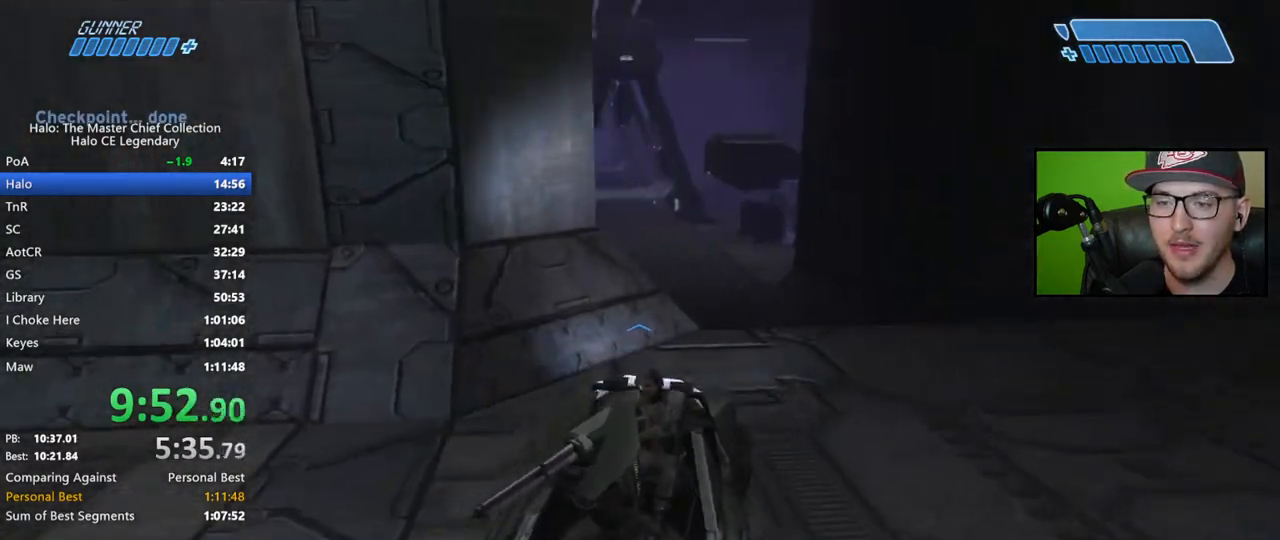
{"buttons": [], "left_stick": "up", "right_stick": "center", "events": [[167, "right_stick", "left"], [433, "right_stick", "center"]]}
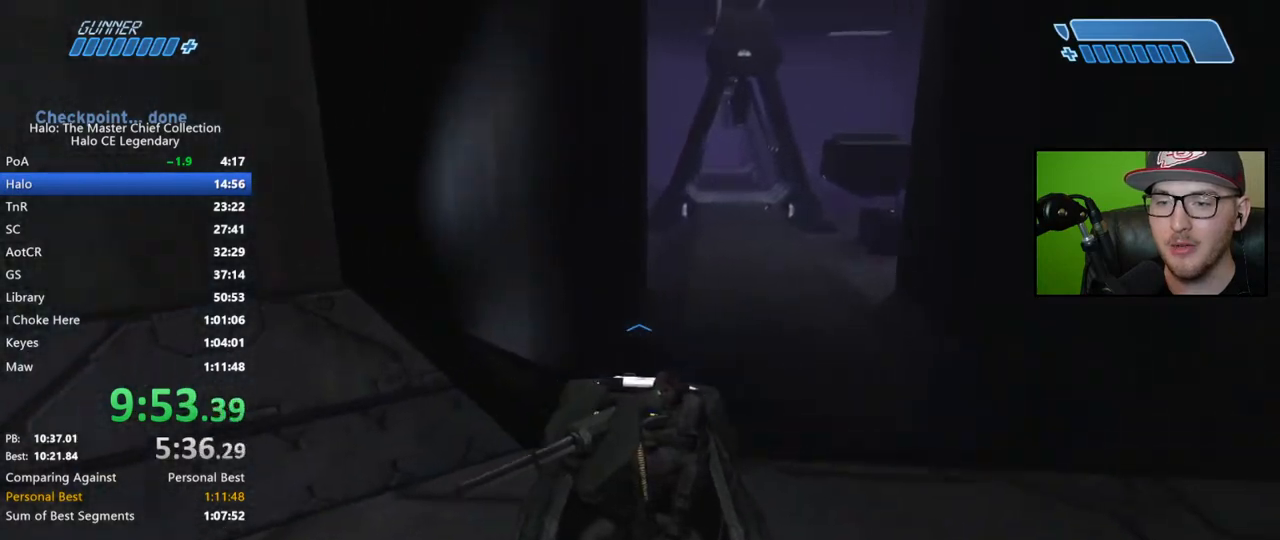
{"buttons": [], "left_stick": "up", "right_stick": "right", "events": [[83, "right_stick", "left"], [300, "right_stick", "center"], [467, "right_stick", "right"]]}
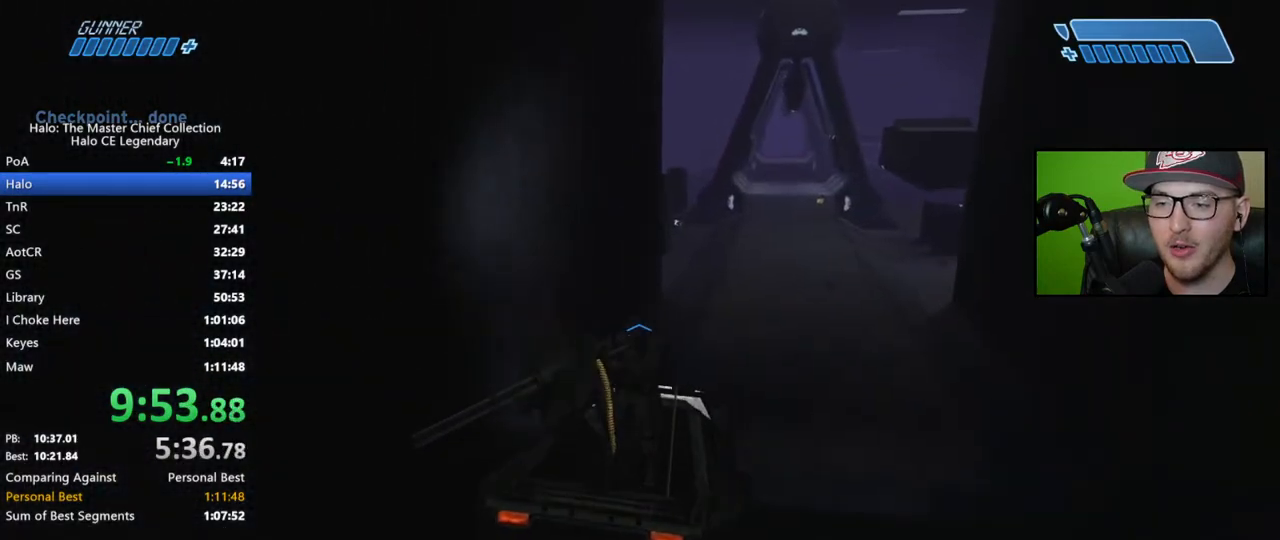
{"buttons": [], "left_stick": "up", "right_stick": "center", "events": [[300, "right_stick", "center"]]}
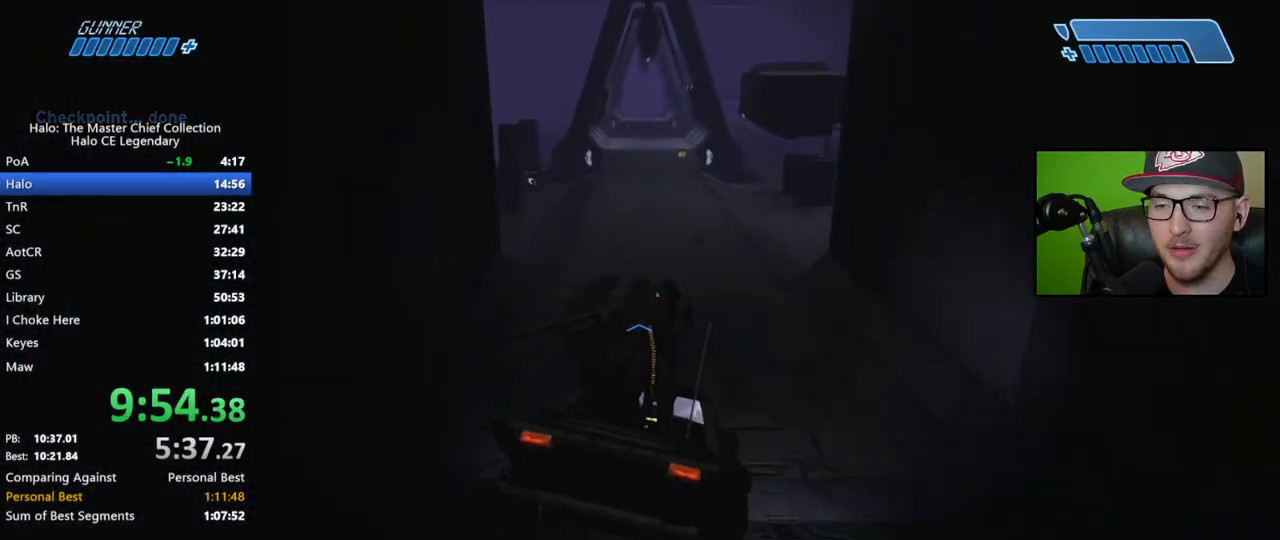
{"buttons": [], "left_stick": "up", "right_stick": "center", "events": []}
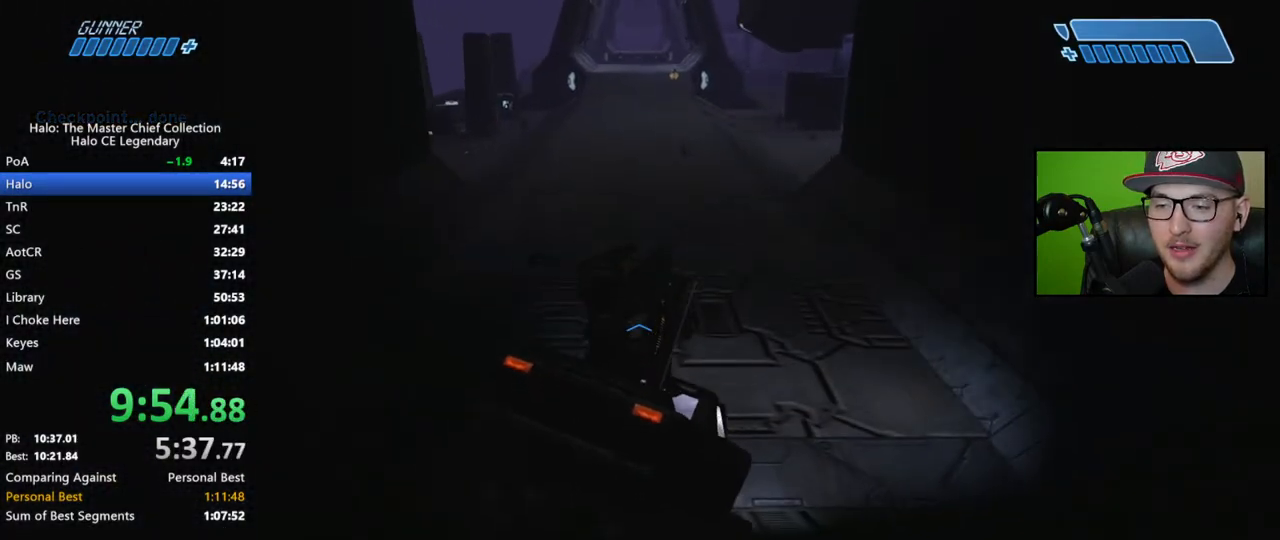
{"buttons": [], "left_stick": "up", "right_stick": "up", "events": [[317, "right_stick", "up"]]}
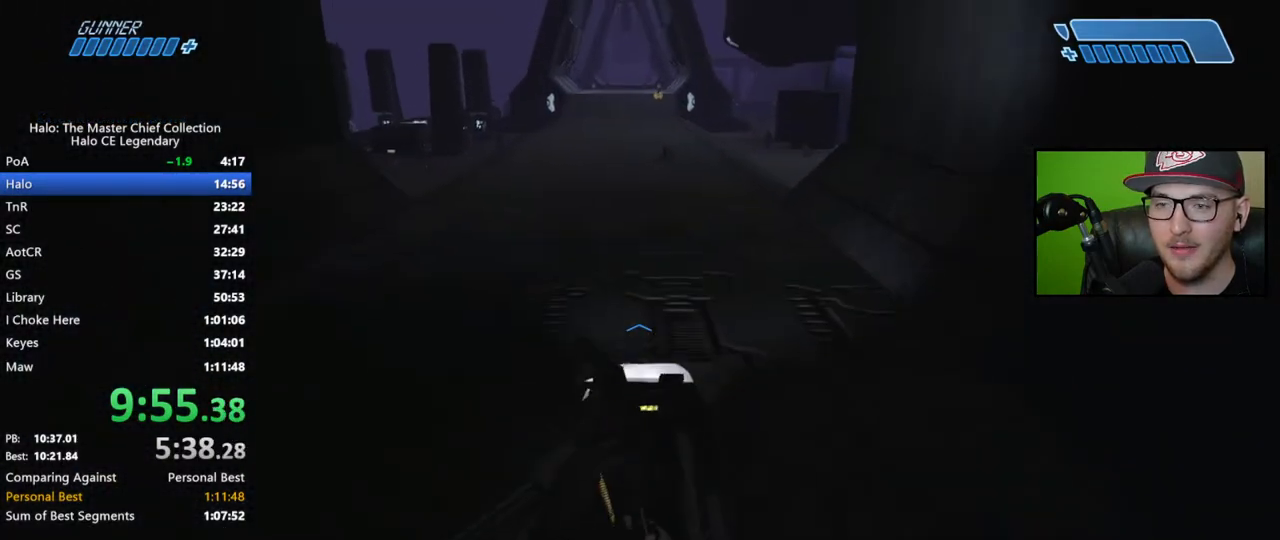
{"buttons": [], "left_stick": "up", "right_stick": "up", "events": [[67, "right_stick", "up-right"], [183, "right_stick", "up"]]}
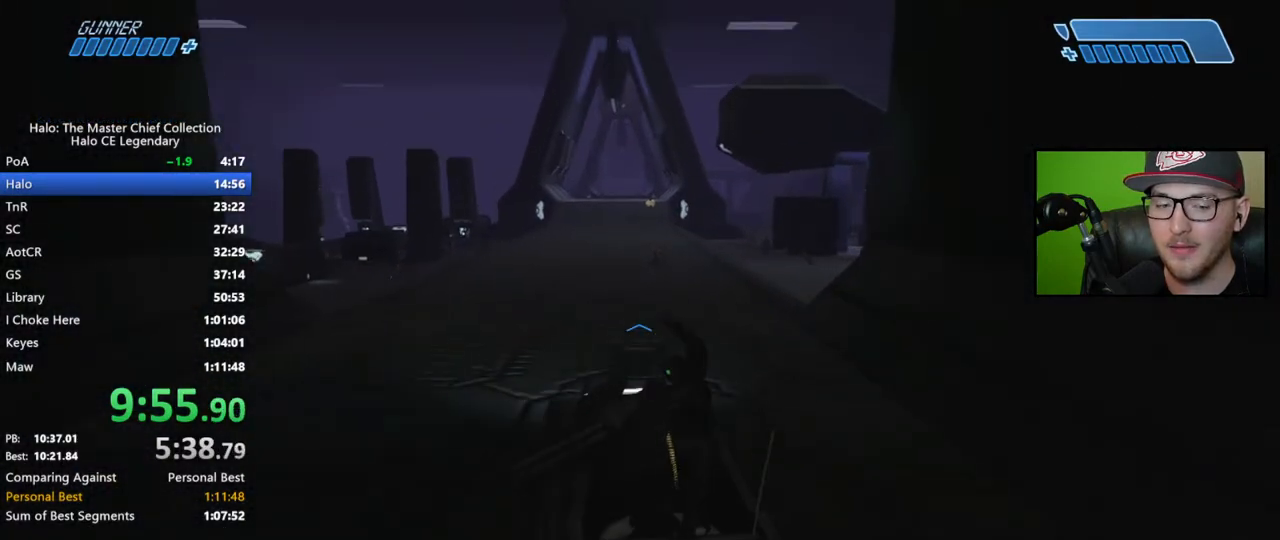
{"buttons": [], "left_stick": "up", "right_stick": "right", "events": [[50, "right_stick", "center"], [117, "right_stick", "up-left"], [317, "right_stick", "center"], [367, "right_stick", "right"]]}
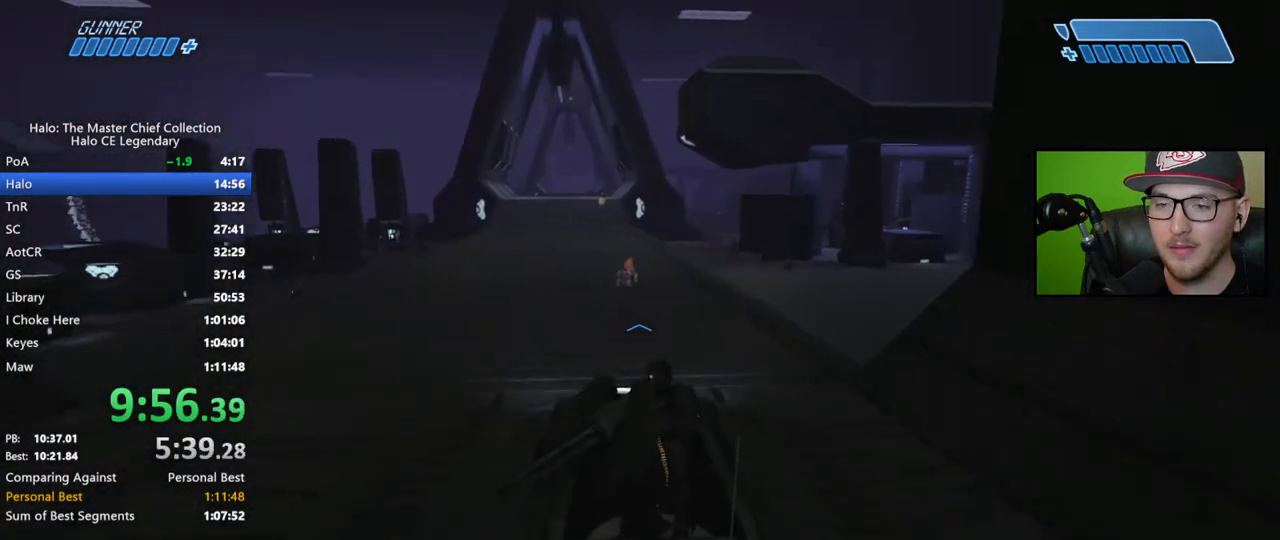
{"buttons": [], "left_stick": "up", "right_stick": "right", "events": [[67, "right_stick", "center"], [400, "right_stick", "right"]]}
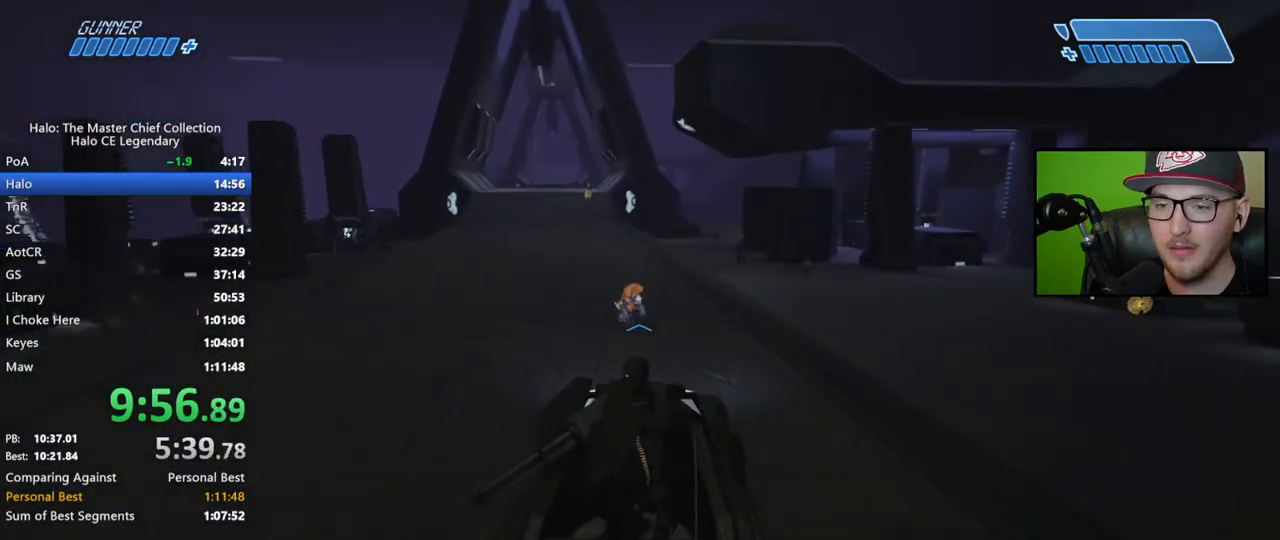
{"buttons": [], "left_stick": "up", "right_stick": "right", "events": []}
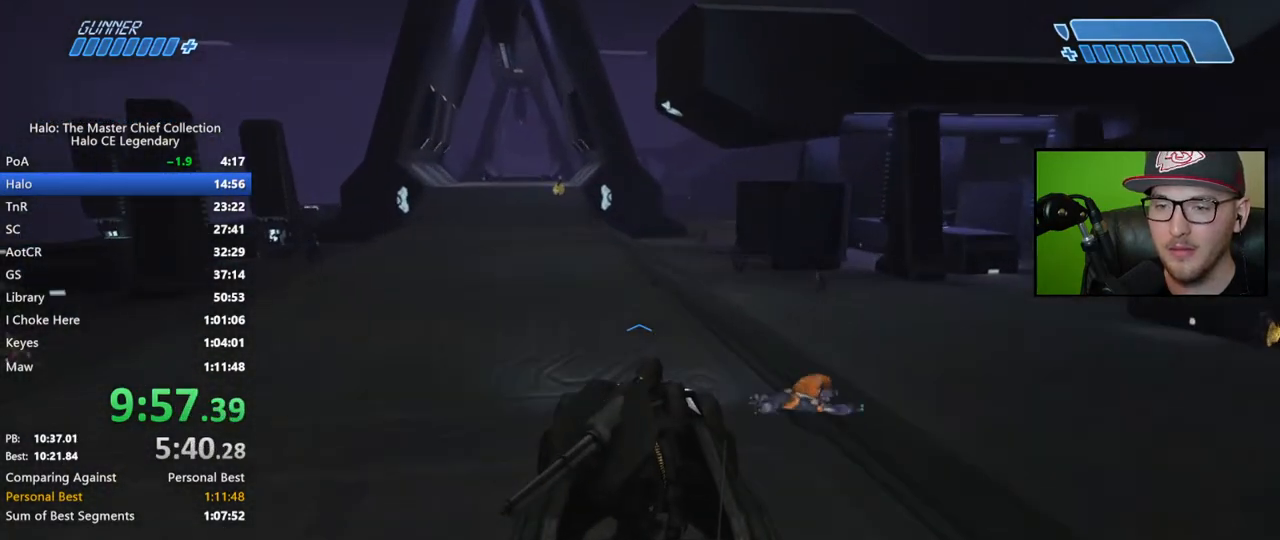
{"buttons": [], "left_stick": "up", "right_stick": "center", "events": [[400, "right_stick", "center"]]}
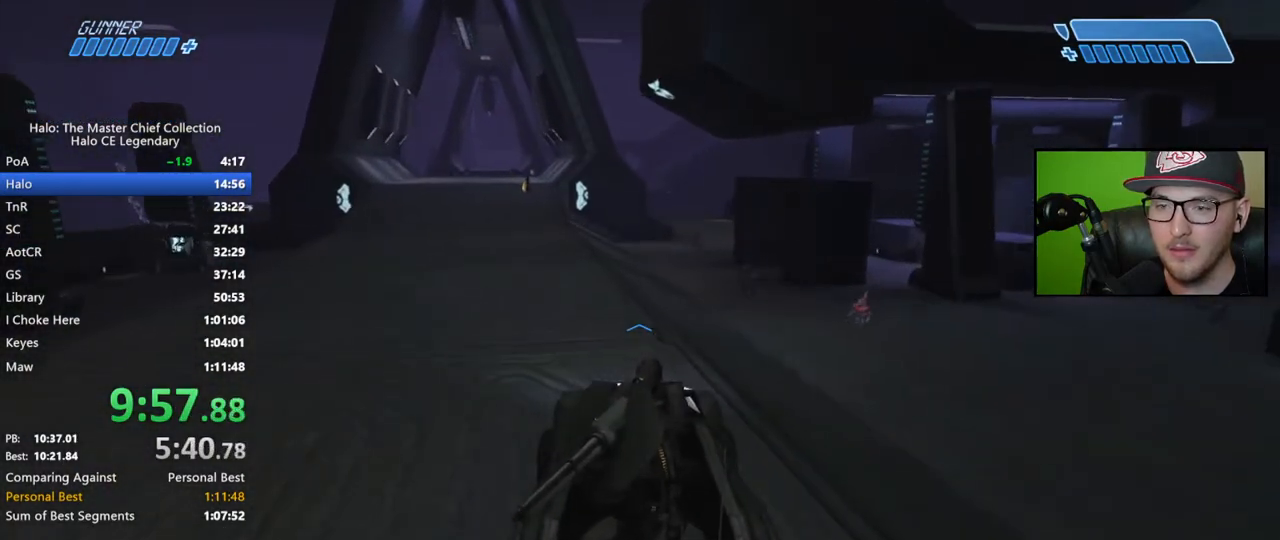
{"buttons": [], "left_stick": "up", "right_stick": "center", "events": []}
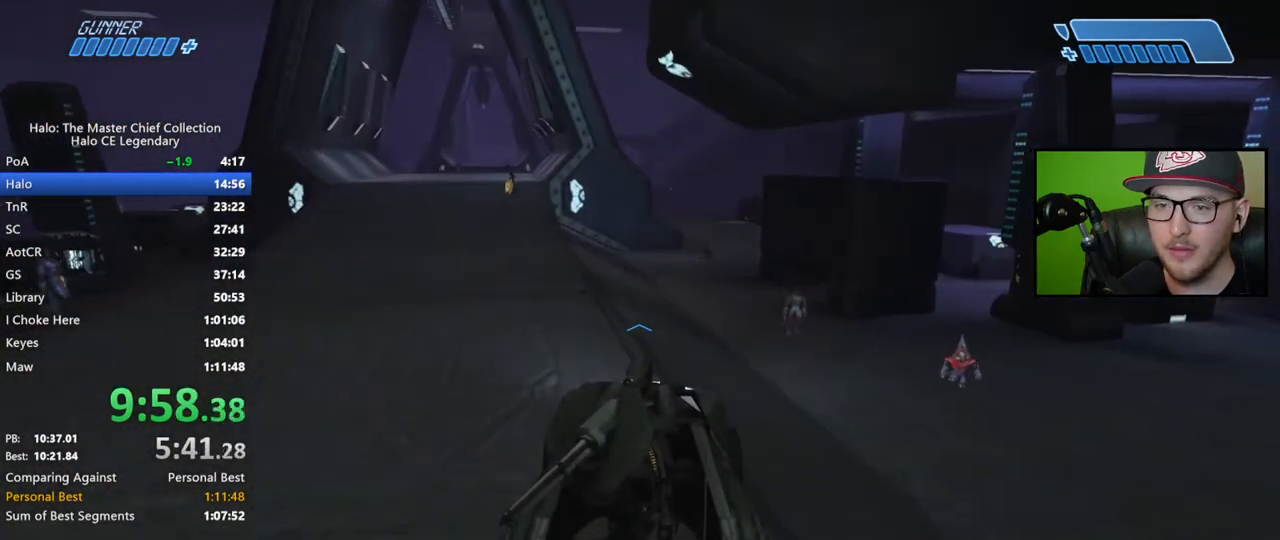
{"buttons": [], "left_stick": "up", "right_stick": "center", "events": []}
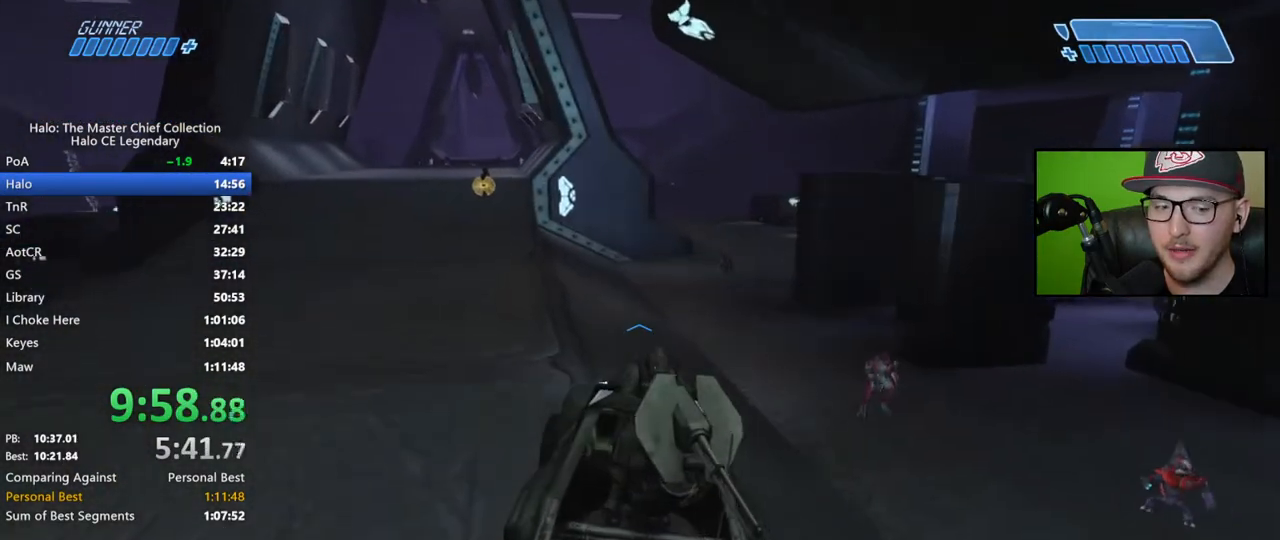
{"buttons": [], "left_stick": "up", "right_stick": "right", "events": [[133, "right_stick", "right"], [300, "right_stick", "center"], [483, "right_stick", "right"]]}
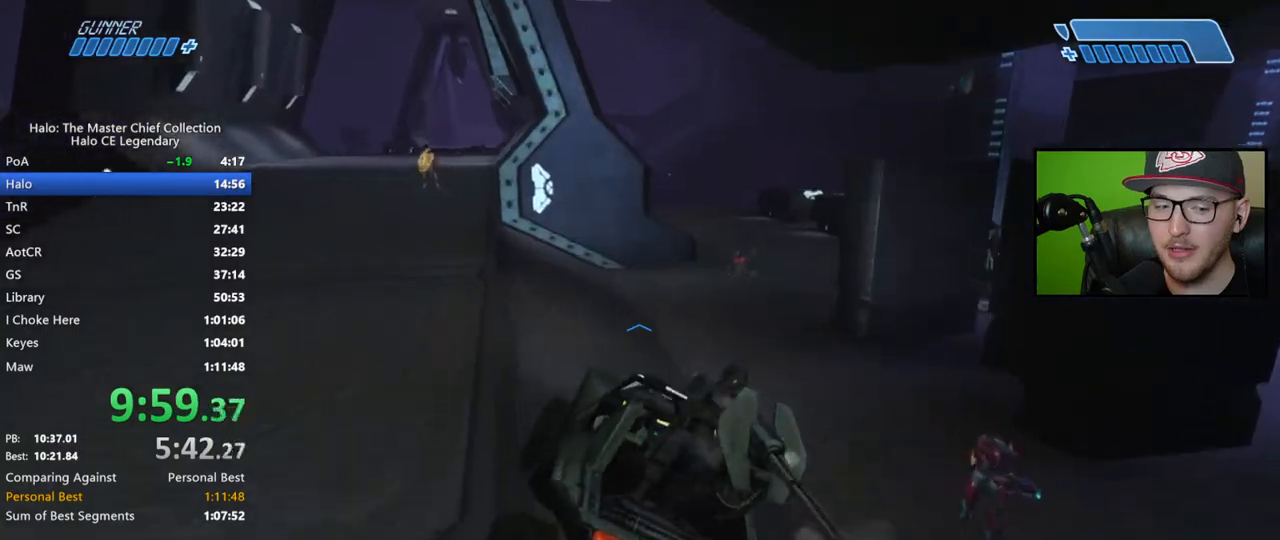
{"buttons": [], "left_stick": "up", "right_stick": "right", "events": [[150, "right_stick", "center"], [283, "right_stick", "right"]]}
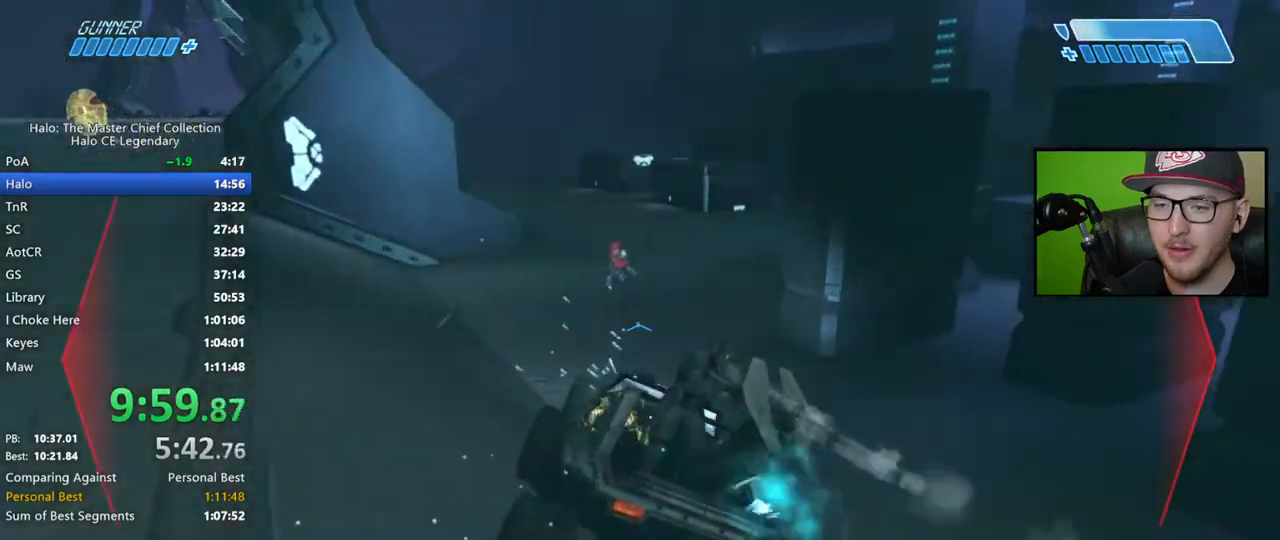
{"buttons": [], "left_stick": "up", "right_stick": "left", "events": [[33, "right_stick", "center"], [367, "right_stick", "left"]]}
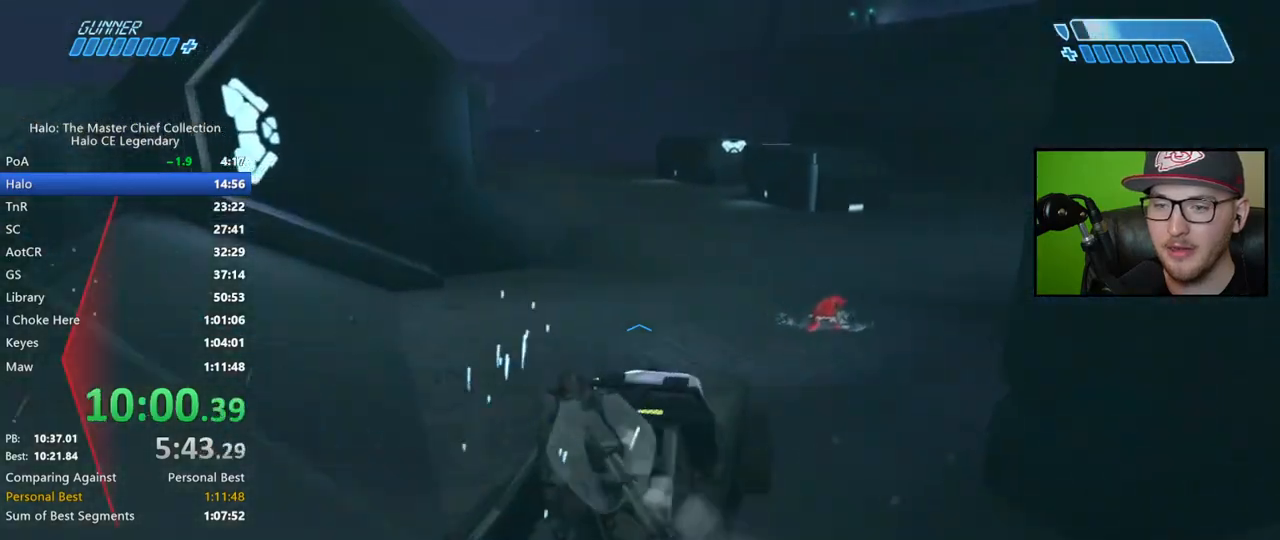
{"buttons": [], "left_stick": "up", "right_stick": "left", "events": [[100, "right_stick", "center"], [283, "right_stick", "left"]]}
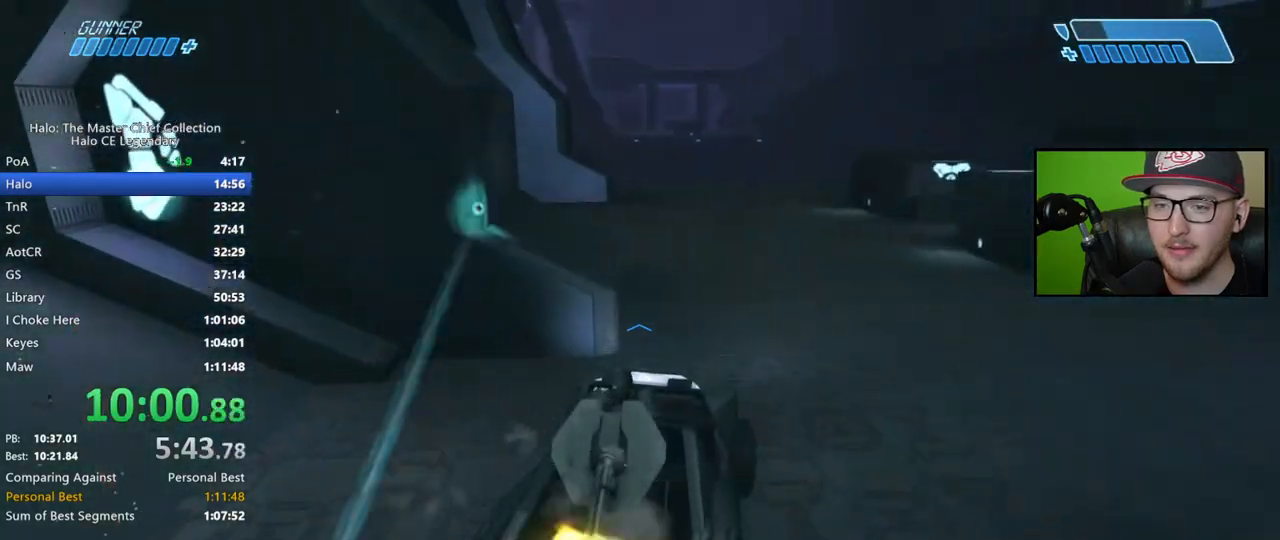
{"buttons": [], "left_stick": "up", "right_stick": "center", "events": [[17, "right_stick", "center"], [217, "right_stick", "left"], [383, "right_stick", "center"]]}
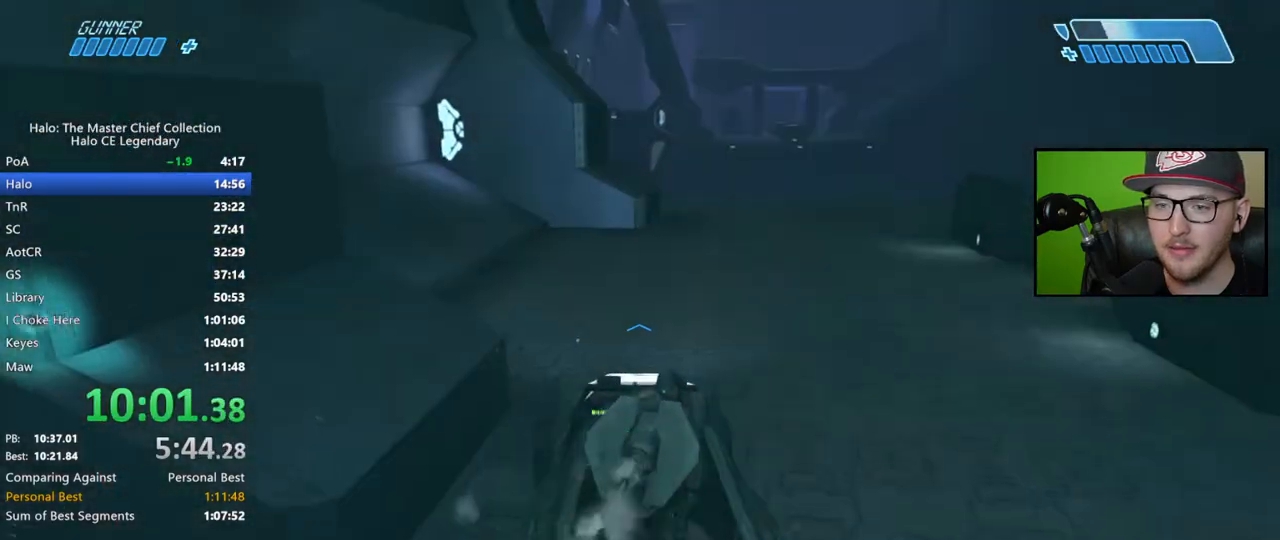
{"buttons": [], "left_stick": "up", "right_stick": "right", "events": [[350, "right_stick", "right"]]}
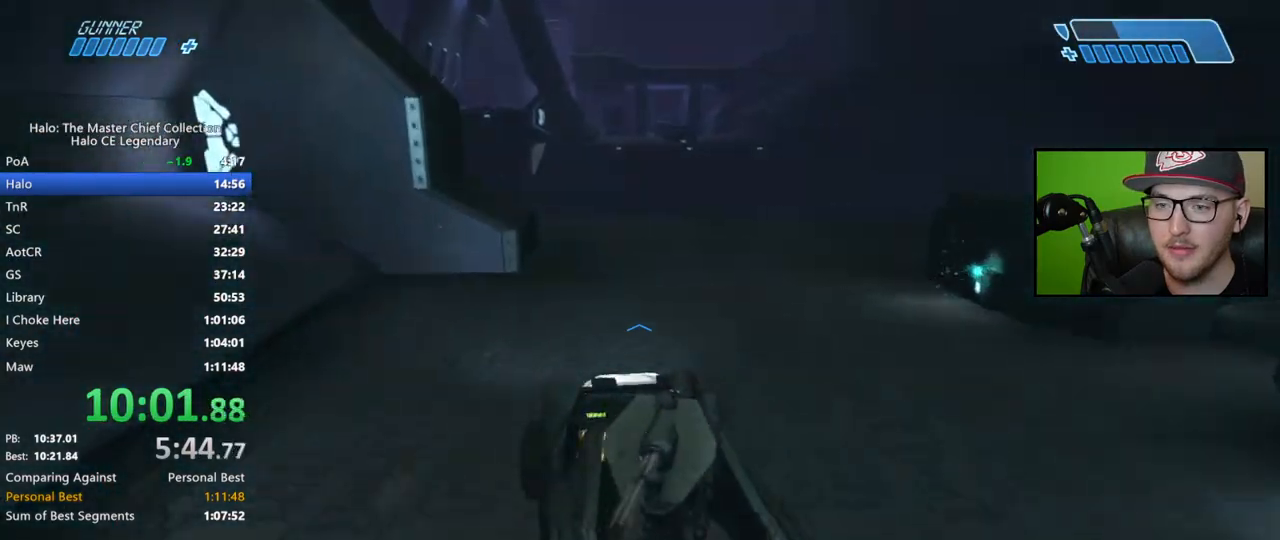
{"buttons": [], "left_stick": "up", "right_stick": "right", "events": [[267, "left_stick", "center"], [400, "left_stick", "up"]]}
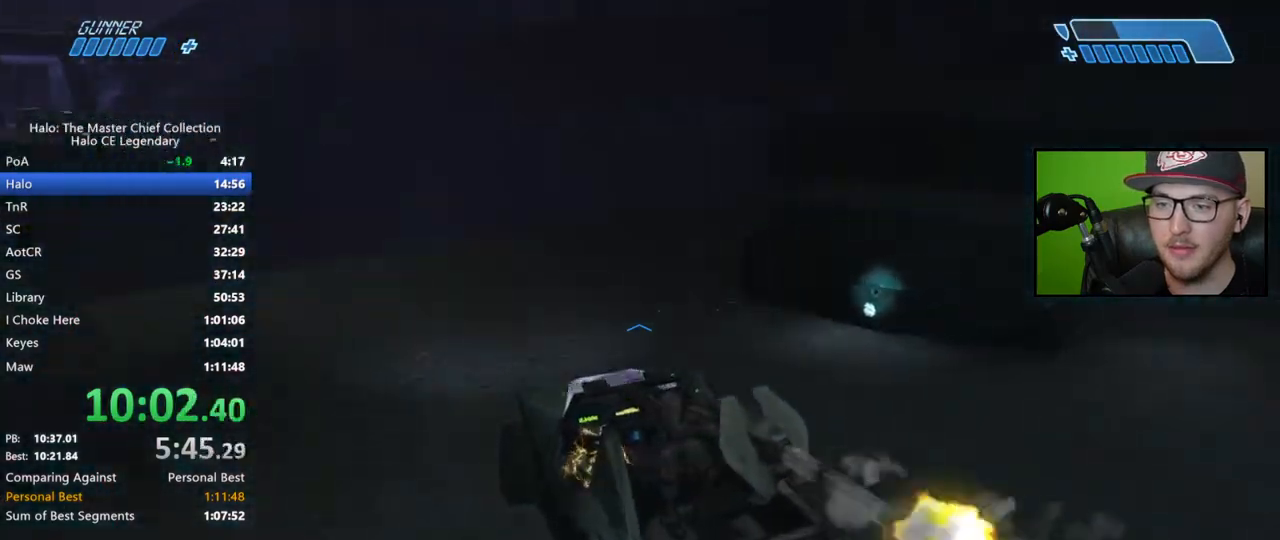
{"buttons": [], "left_stick": "up", "right_stick": "right", "events": [[250, "right_stick", "center"], [333, "right_stick", "right"]]}